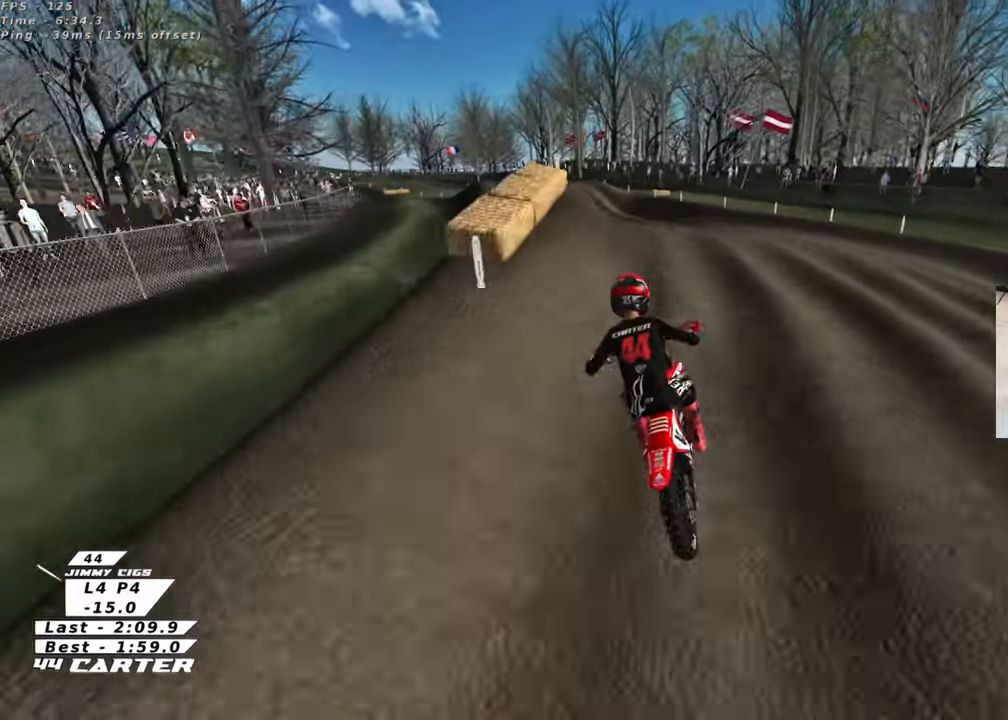
Gameplay with a controller (Xbox layout); each line is a JSON object with the inputs held at the frame after it. "events" lists button and stick changes between this image and that frame as [ms after this image, input, new state], when the widget could be followed in between. Not read: R2.
{"buttons": [], "left_stick": "left", "right_stick": "center", "events": [[33, "left_stick", "down"], [217, "left_stick", "down-right"], [400, "left_stick", "down-left"], [500, "left_stick", "left"]]}
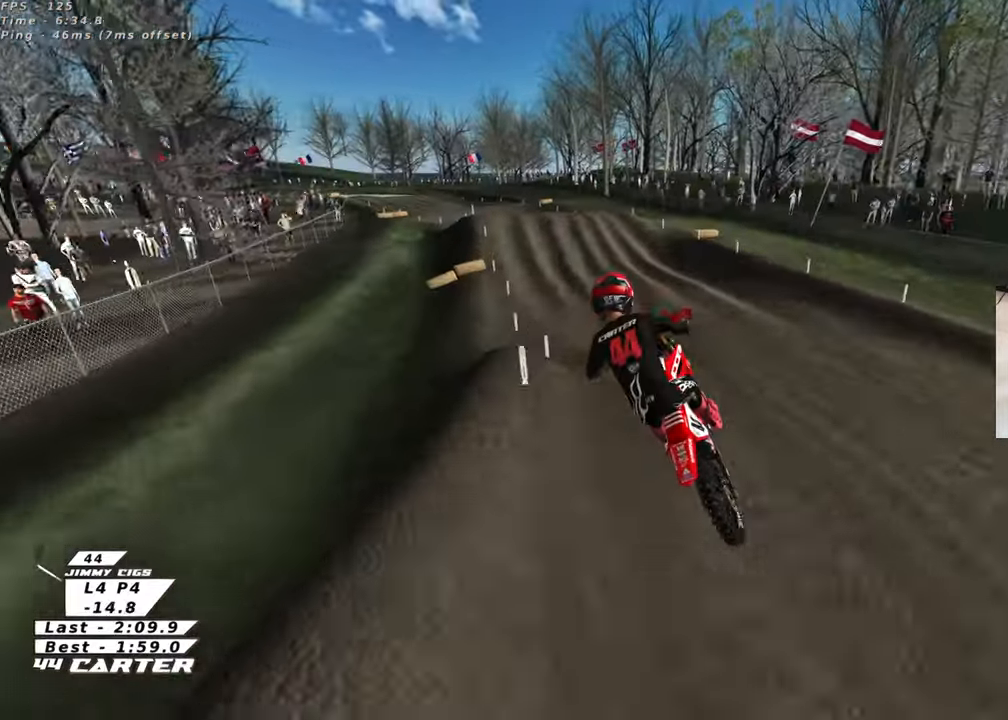
{"buttons": [], "left_stick": "up-left", "right_stick": "center", "events": [[17, "left_stick", "down-left"], [50, "left_stick", "right"], [200, "left_stick", "up-right"], [350, "left_stick", "up"], [450, "left_stick", "up-left"]]}
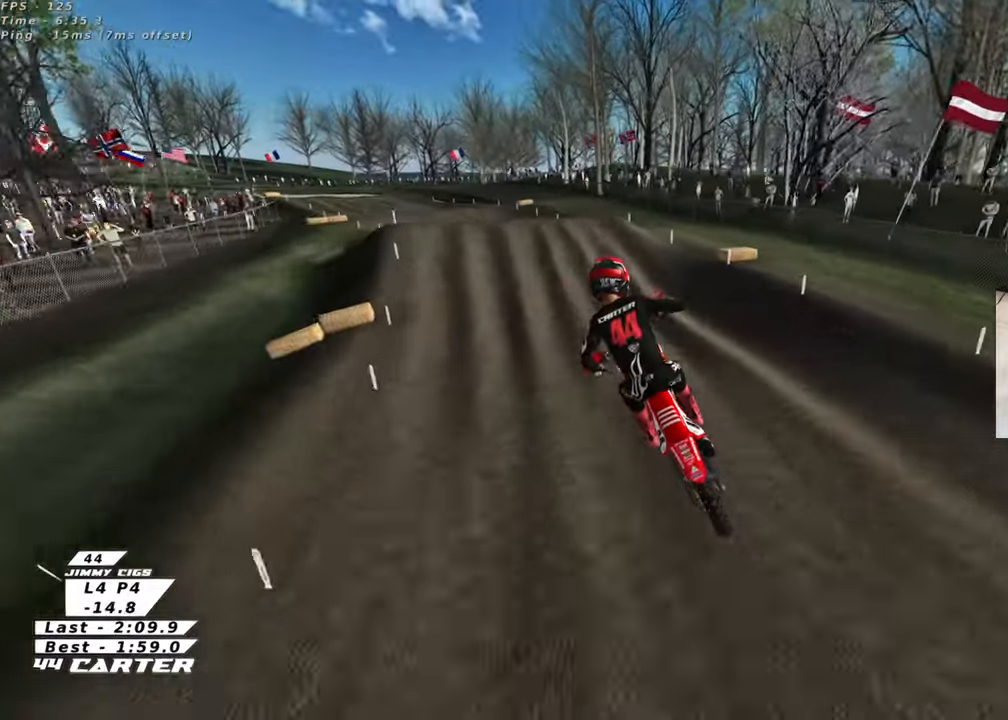
{"buttons": [], "left_stick": "left", "right_stick": "center", "events": [[250, "left_stick", "up"], [383, "left_stick", "center"], [483, "left_stick", "left"]]}
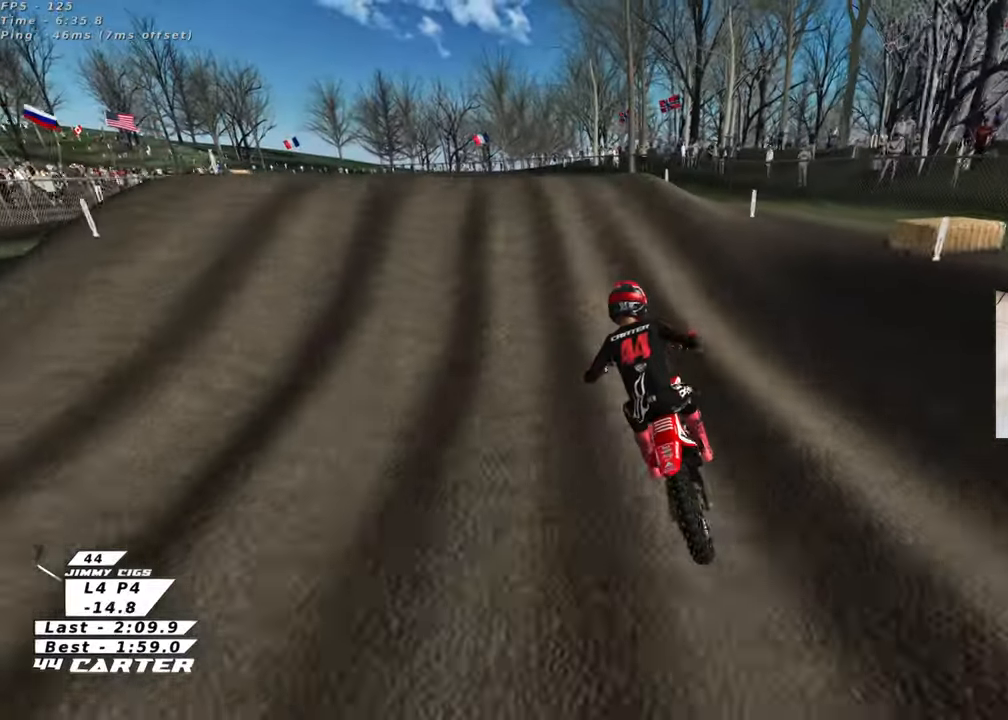
{"buttons": [], "left_stick": "down-left", "right_stick": "center", "events": [[83, "A", "down"], [133, "left_stick", "center"], [200, "A", "up"], [267, "left_stick", "down"], [483, "left_stick", "down-left"]]}
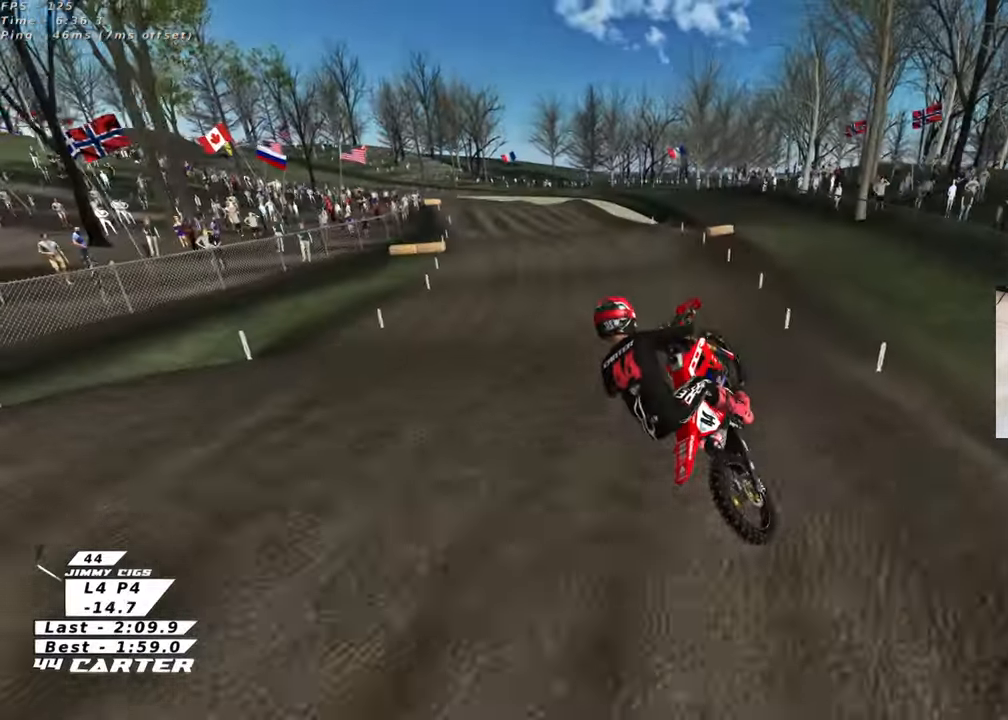
{"buttons": ["L1"], "left_stick": "down", "right_stick": "center", "events": [[400, "L1", "down"], [450, "left_stick", "down"]]}
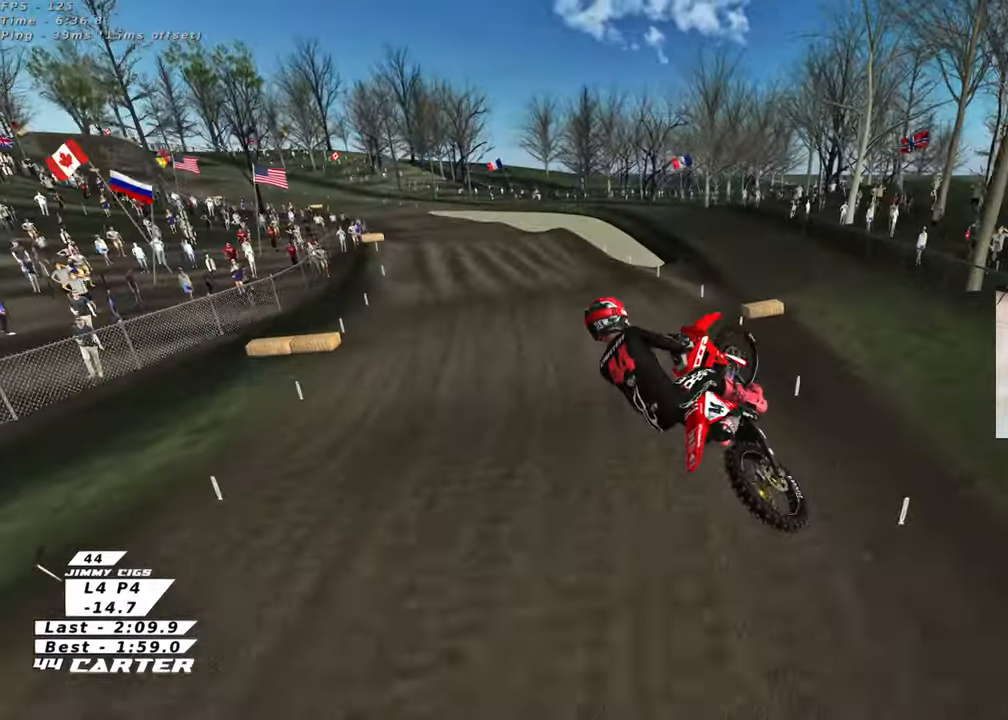
{"buttons": ["A"], "left_stick": "up-right", "right_stick": "center", "events": [[17, "A", "down"], [17, "L1", "up"], [133, "A", "up"], [200, "A", "down"], [200, "left_stick", "center"], [250, "left_stick", "right"], [300, "left_stick", "up-right"], [317, "A", "up"], [417, "A", "down"]]}
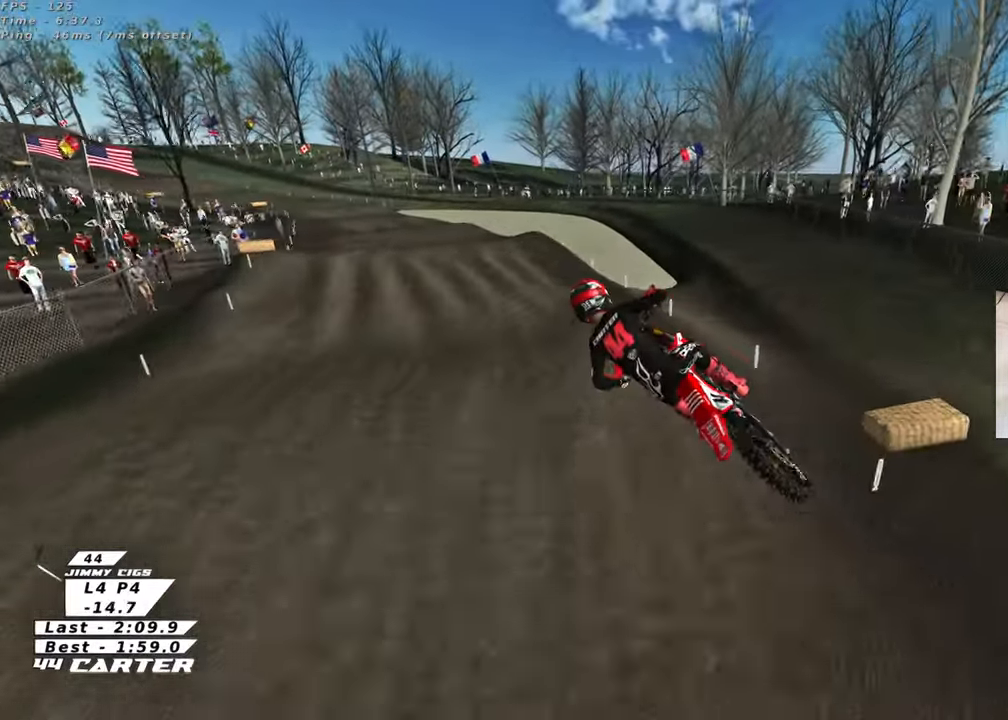
{"buttons": [], "left_stick": "down", "right_stick": "center", "events": [[50, "left_stick", "up"], [67, "A", "up"], [283, "X", "down"], [367, "left_stick", "right"], [400, "X", "up"], [417, "left_stick", "down"]]}
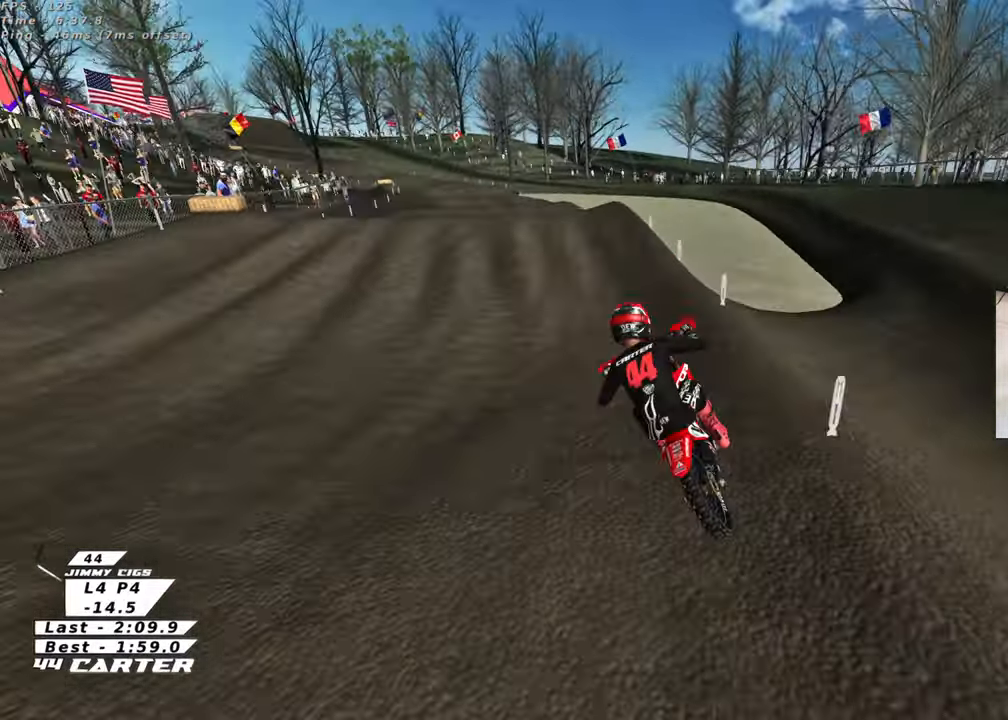
{"buttons": [], "left_stick": "down", "right_stick": "center", "events": [[150, "left_stick", "left"], [200, "left_stick", "up-left"], [367, "left_stick", "right"], [467, "left_stick", "down"]]}
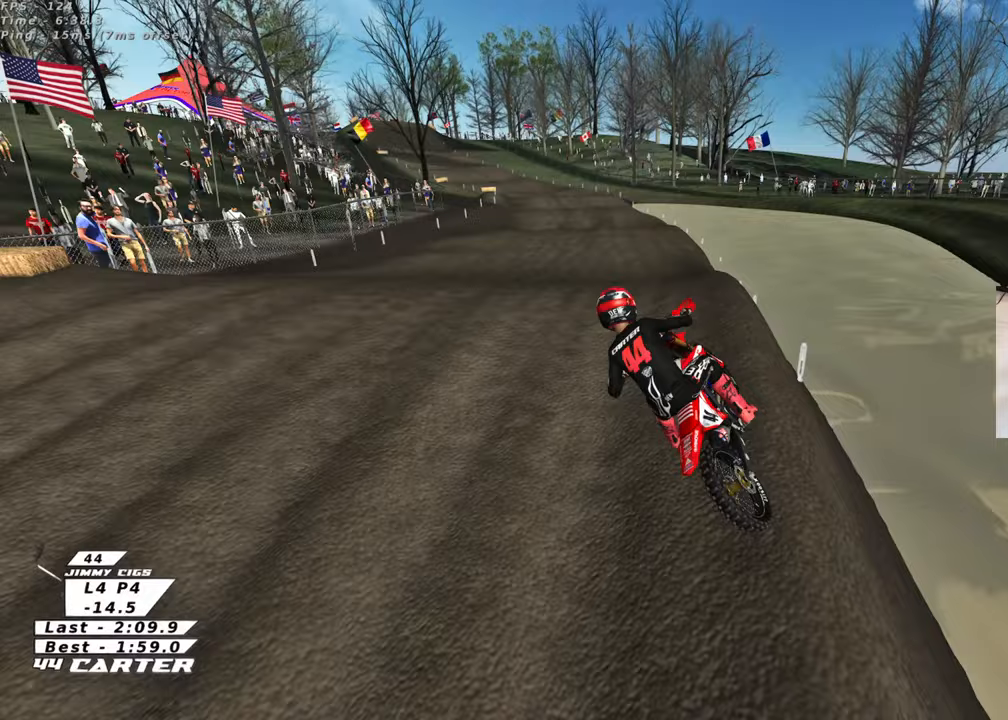
{"buttons": ["X"], "left_stick": "up-right", "right_stick": "center", "events": [[250, "left_stick", "left"], [333, "left_stick", "up-right"], [433, "X", "down"]]}
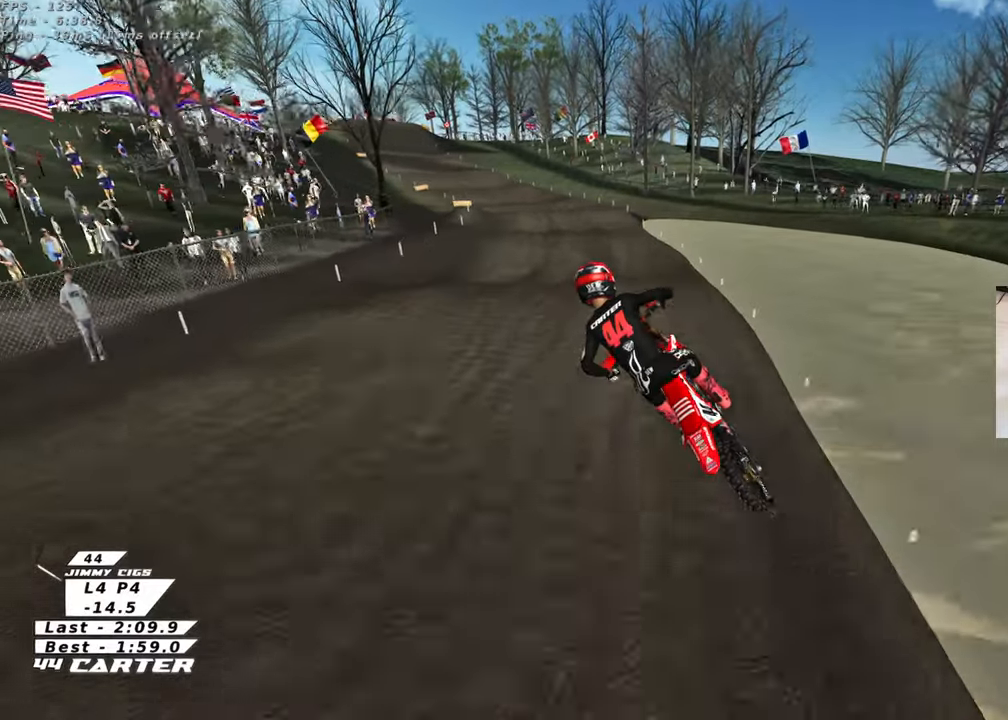
{"buttons": ["A"], "left_stick": "down", "right_stick": "center", "events": [[50, "X", "up"], [150, "left_stick", "left"], [250, "left_stick", "up-left"], [367, "left_stick", "down"], [483, "A", "down"]]}
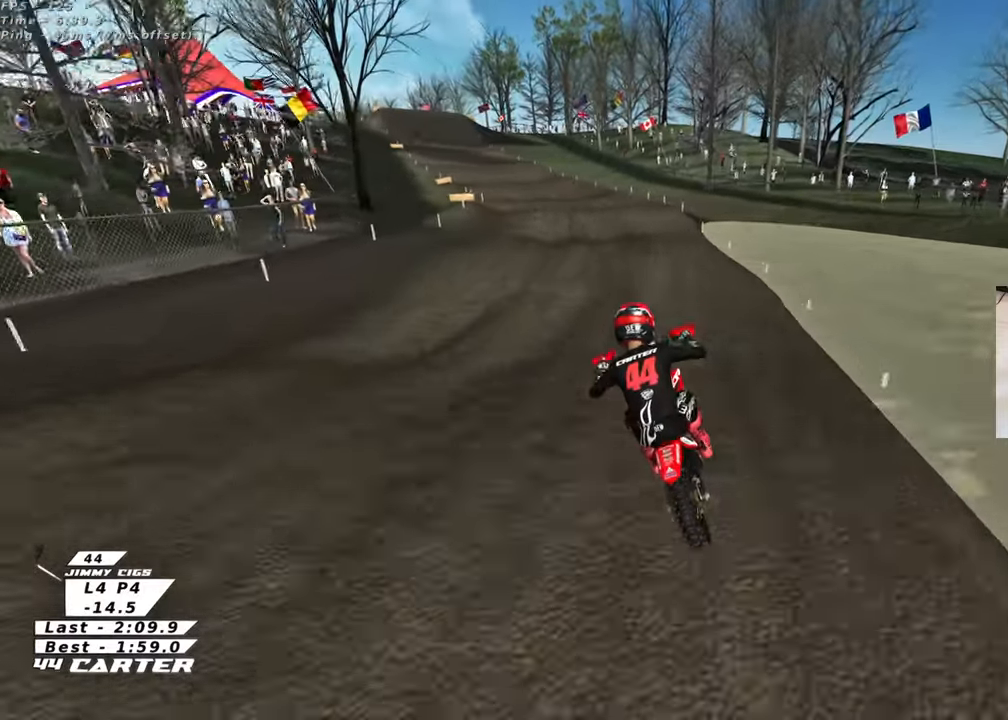
{"buttons": ["A"], "left_stick": "down", "right_stick": "center", "events": [[117, "left_stick", "center"], [133, "A", "up"], [183, "left_stick", "left"], [267, "left_stick", "up"], [383, "left_stick", "right"], [433, "left_stick", "down"], [483, "A", "down"]]}
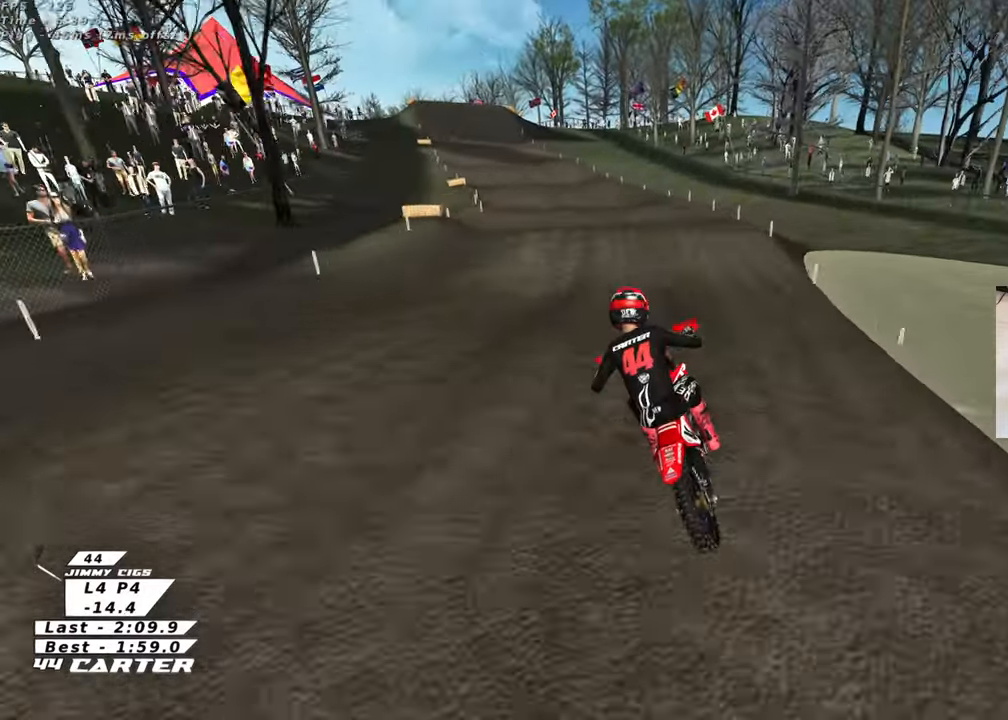
{"buttons": [], "left_stick": "up-right", "right_stick": "center", "events": [[100, "A", "up"], [100, "left_stick", "left"], [333, "left_stick", "up-right"]]}
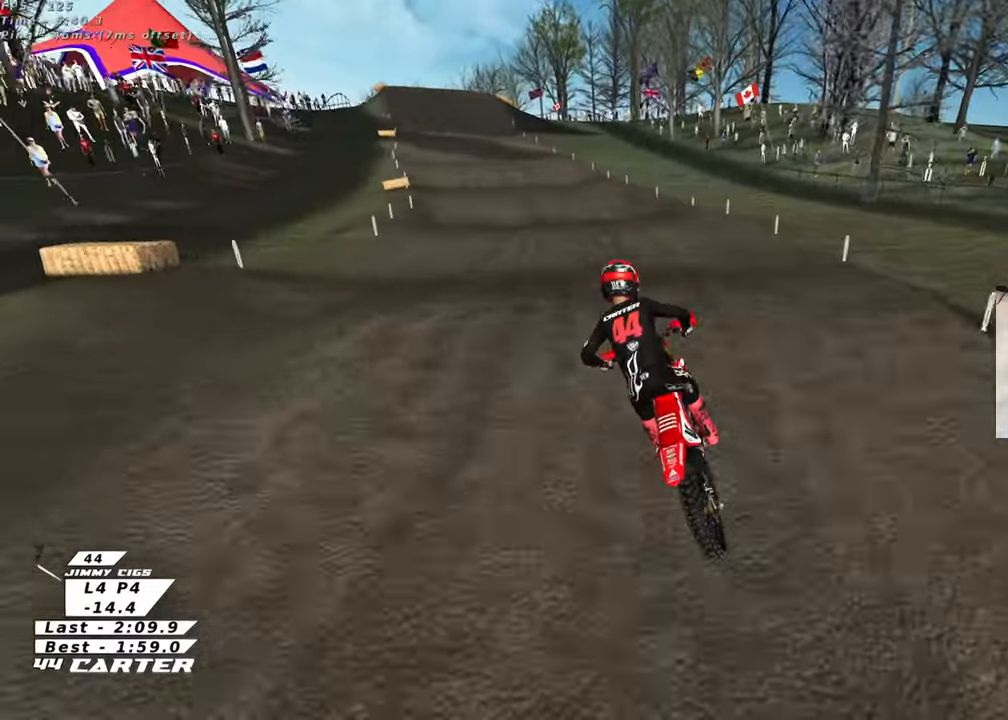
{"buttons": [], "left_stick": "up", "right_stick": "center", "events": [[33, "left_stick", "down-right"], [100, "A", "down"], [117, "left_stick", "down-left"], [217, "A", "up"], [250, "left_stick", "up"], [400, "X", "down"], [500, "X", "up"]]}
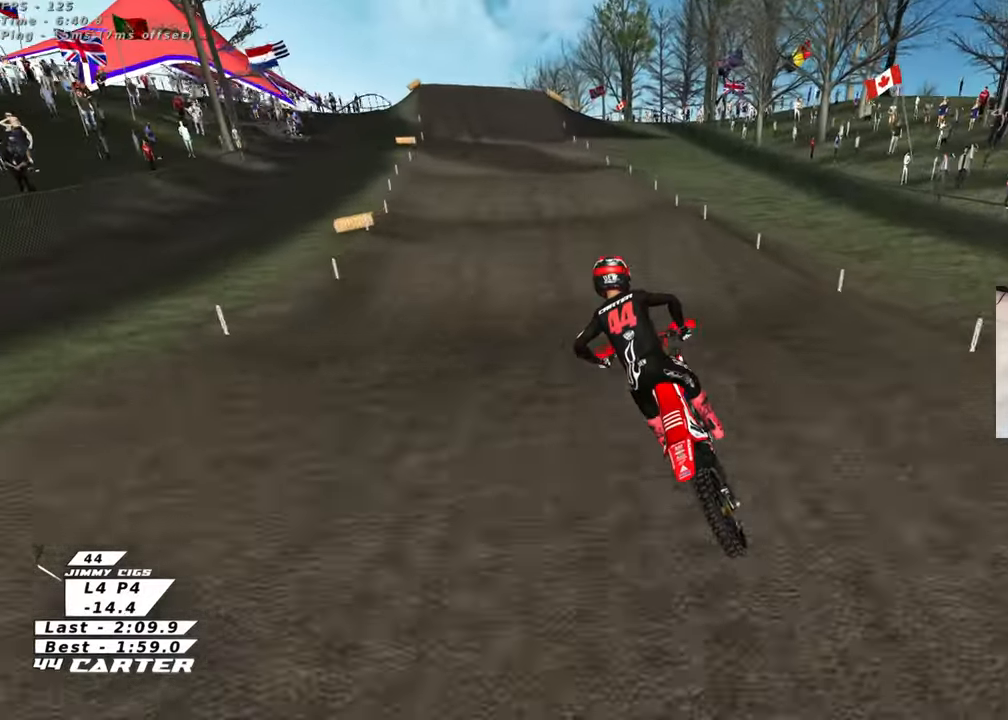
{"buttons": [], "left_stick": "down-right", "right_stick": "center", "events": [[100, "left_stick", "up-left"], [250, "left_stick", "up"], [467, "left_stick", "down-right"]]}
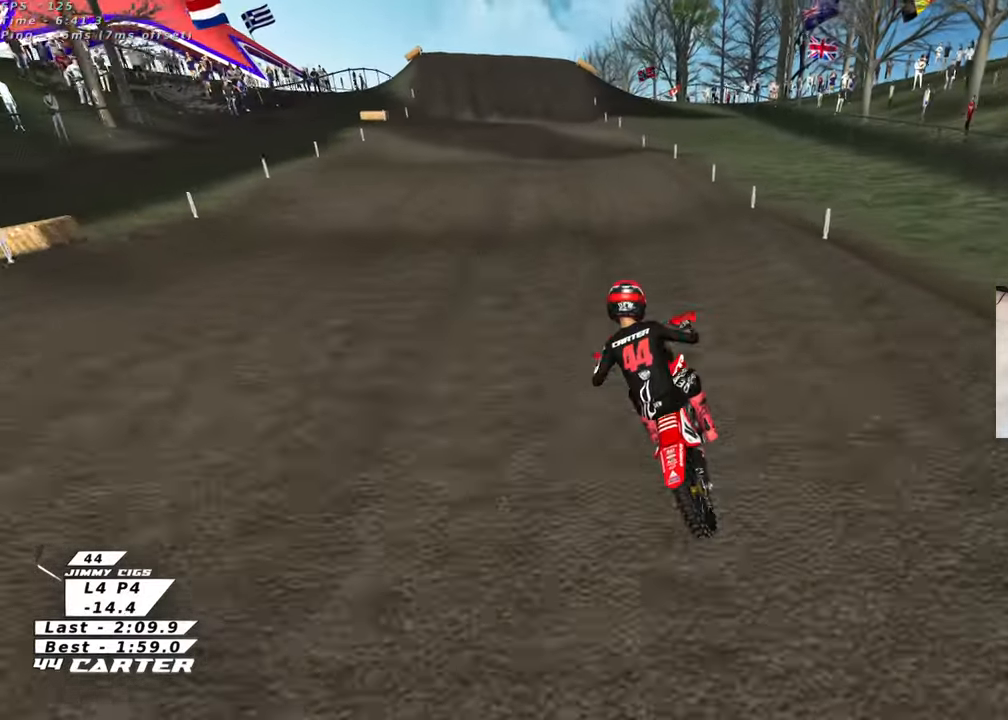
{"buttons": [], "left_stick": "up", "right_stick": "center", "events": [[17, "left_stick", "down"], [83, "A", "down"], [183, "left_stick", "up"], [217, "A", "up"]]}
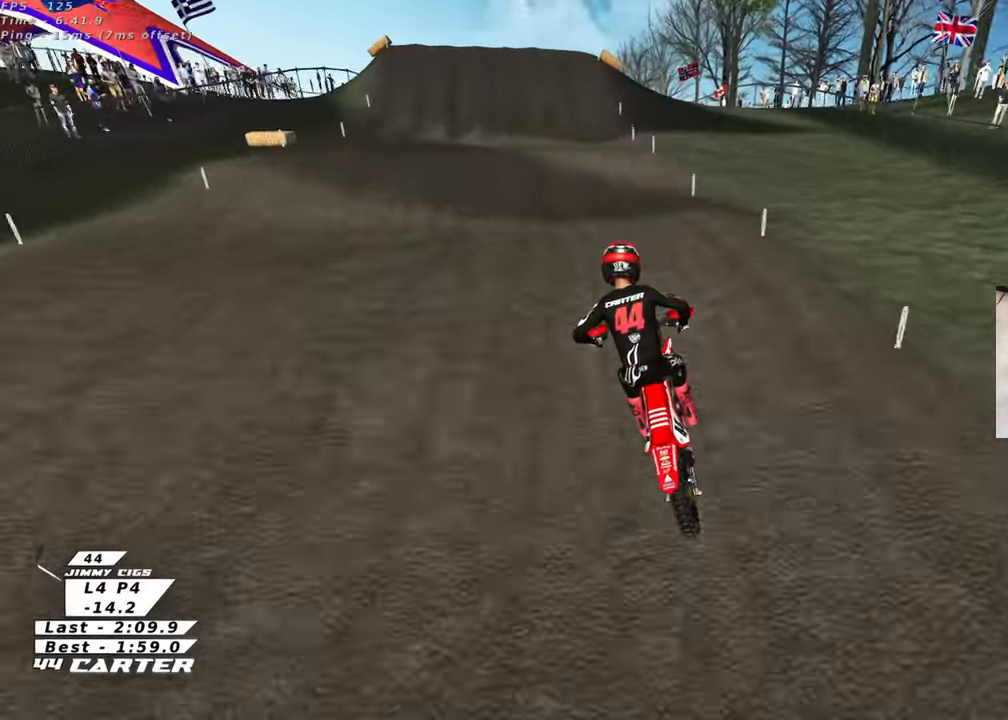
{"buttons": ["L2"], "left_stick": "up", "right_stick": "center", "events": [[100, "left_stick", "center"], [150, "left_stick", "down"], [183, "X", "down"], [250, "left_stick", "center"], [300, "X", "up"], [400, "X", "down"], [450, "L2", "down"], [450, "X", "up"], [450, "left_stick", "up"]]}
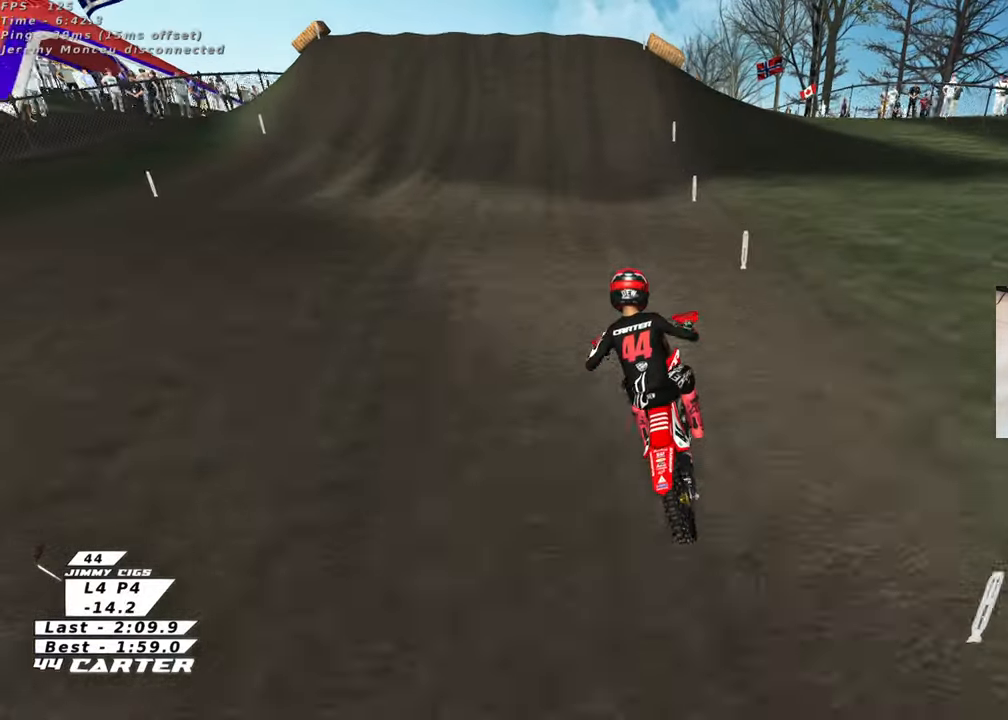
{"buttons": ["X"], "left_stick": "up", "right_stick": "center", "events": [[67, "left_stick", "down"], [100, "L2", "up"], [267, "left_stick", "up"], [467, "X", "down"]]}
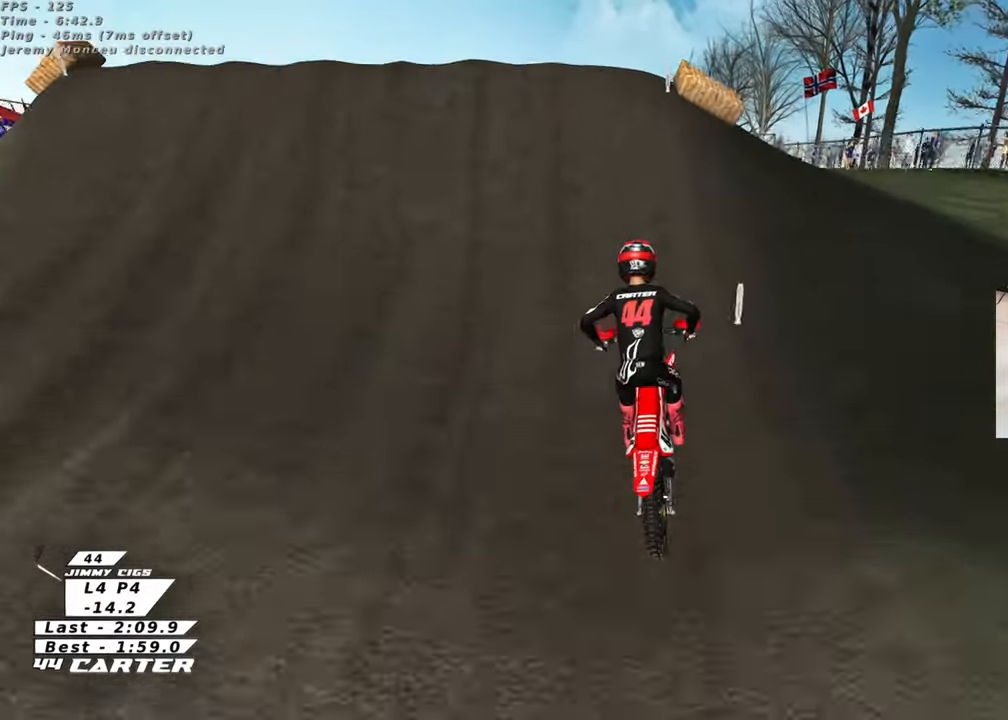
{"buttons": ["X"], "left_stick": "right", "right_stick": "center", "events": [[50, "X", "up"], [67, "L2", "down"], [150, "X", "down"], [200, "left_stick", "up-left"], [233, "X", "up"], [317, "X", "down"], [417, "L2", "up"], [417, "X", "up"], [483, "left_stick", "right"], [500, "X", "down"]]}
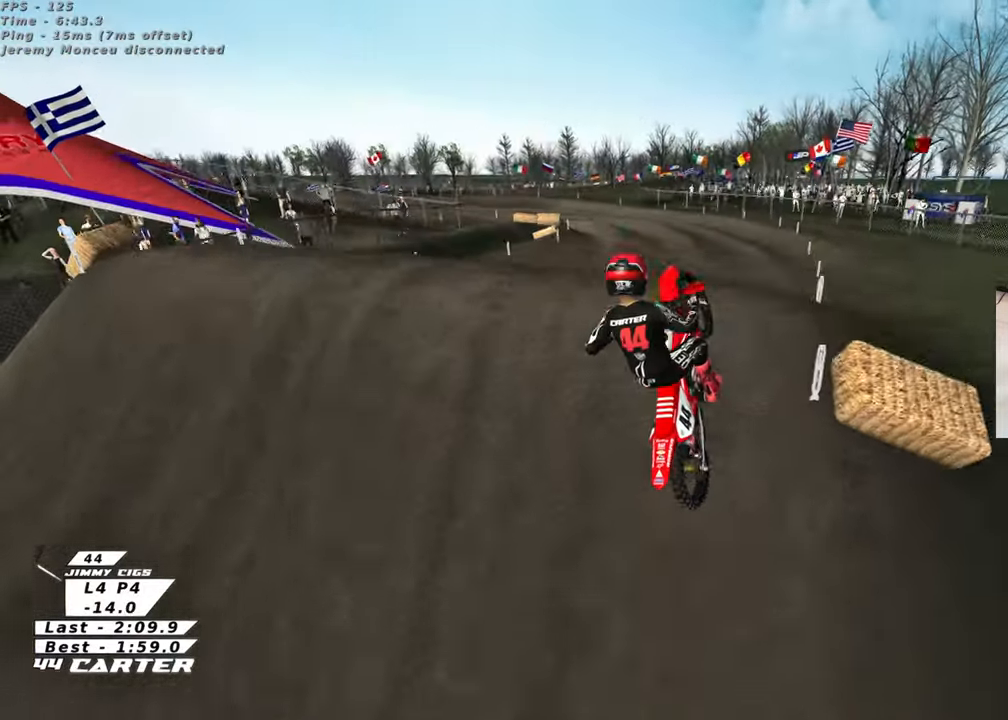
{"buttons": [], "left_stick": "down-right", "right_stick": "center", "events": [[100, "X", "up"], [100, "left_stick", "center"], [150, "left_stick", "left"], [333, "left_stick", "down-left"], [500, "left_stick", "down-right"]]}
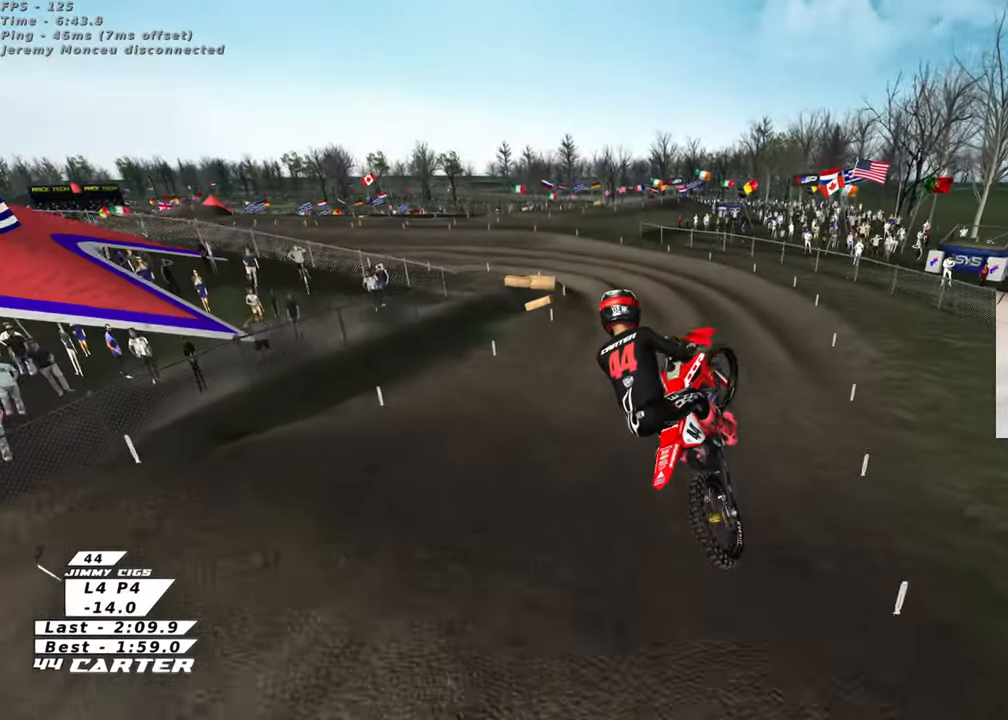
{"buttons": ["R3"], "left_stick": "right", "right_stick": "down-left", "events": [[150, "left_stick", "right"], [217, "R3", "down"], [217, "right_stick", "up"], [350, "right_stick", "down-left"]]}
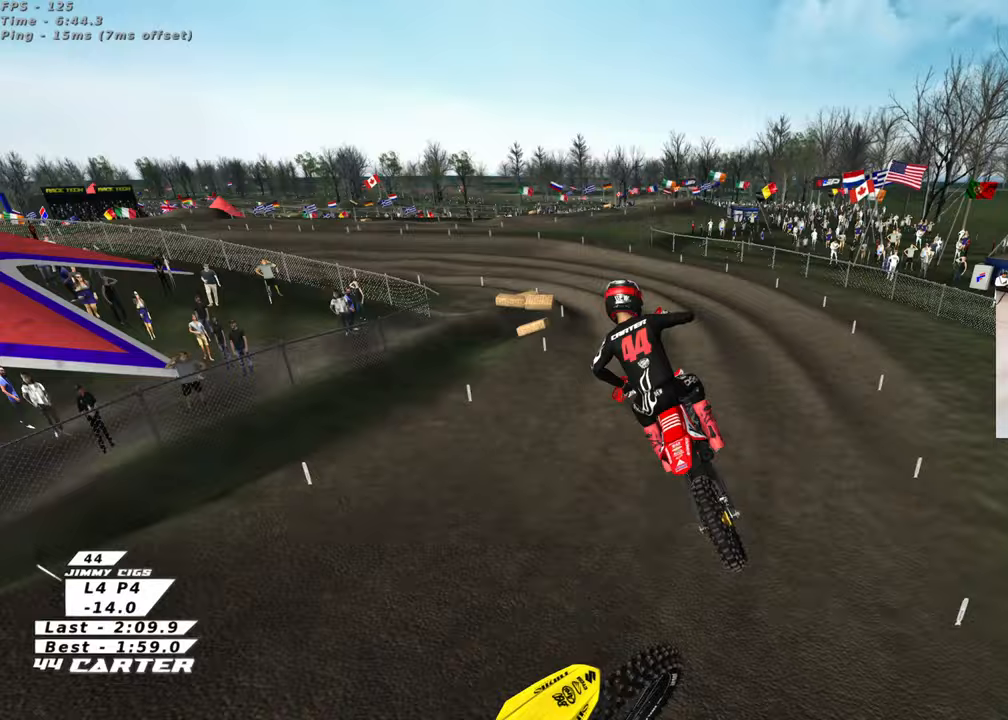
{"buttons": [], "left_stick": "up-left", "right_stick": "down", "events": [[17, "R3", "up"], [50, "right_stick", "down"], [83, "left_stick", "up-left"], [283, "X", "down"], [283, "right_stick", "center"], [350, "X", "up"], [350, "right_stick", "down"]]}
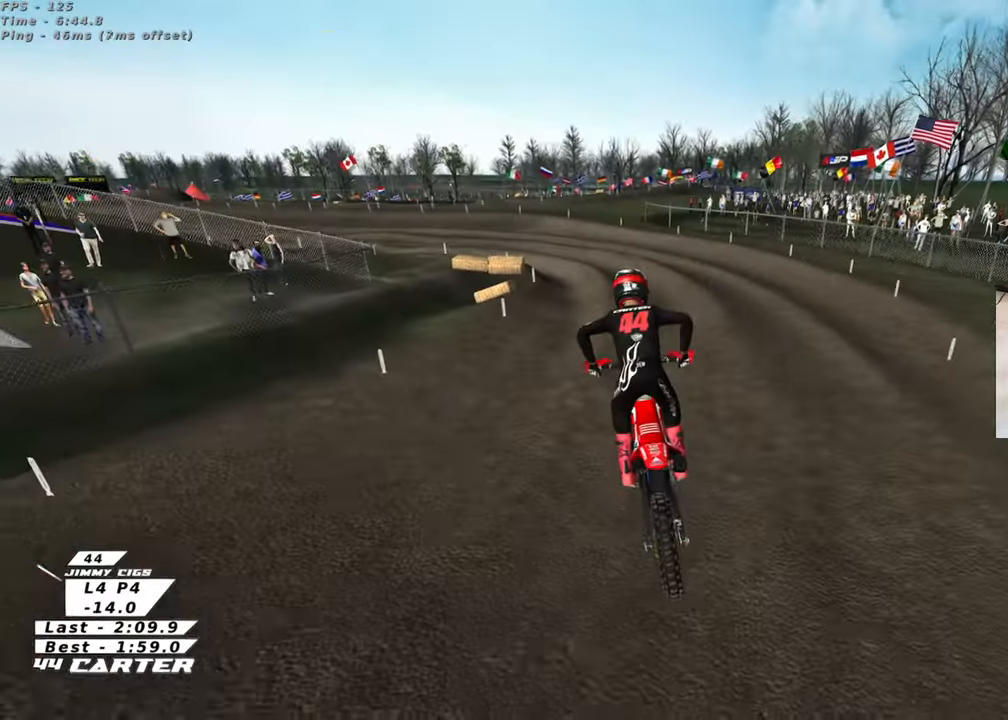
{"buttons": ["R3"], "left_stick": "center", "right_stick": "down-left", "events": [[83, "right_stick", "down-left"], [167, "R3", "down"], [433, "left_stick", "center"]]}
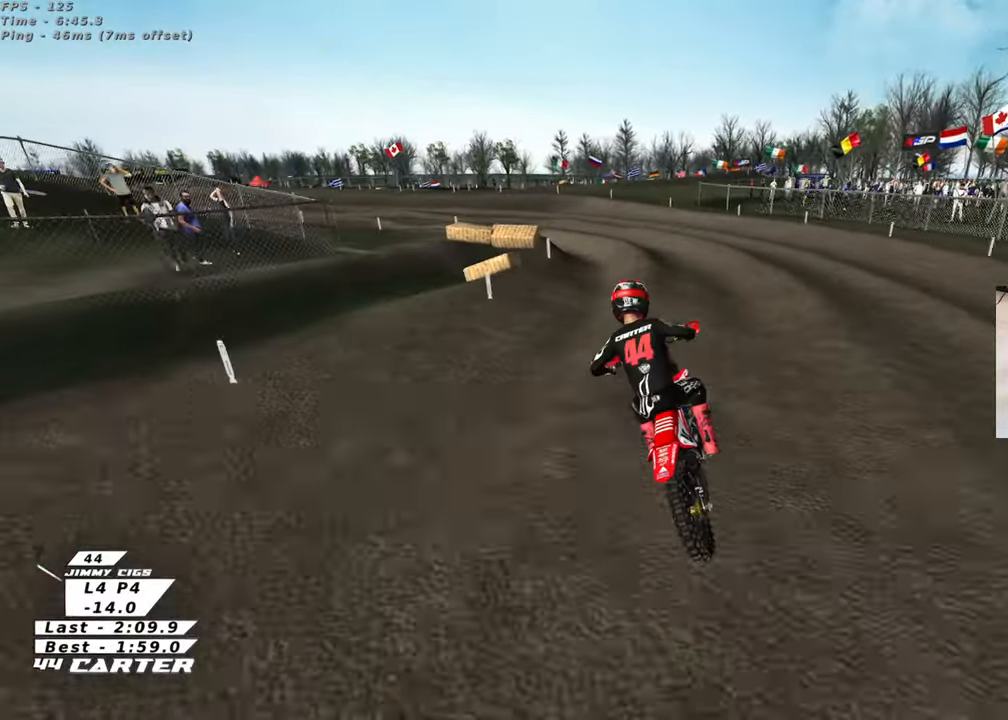
{"buttons": [], "left_stick": "center", "right_stick": "down-left", "events": [[100, "left_stick", "down-left"], [217, "R3", "up"], [283, "left_stick", "up-left"], [367, "left_stick", "left"], [467, "left_stick", "center"]]}
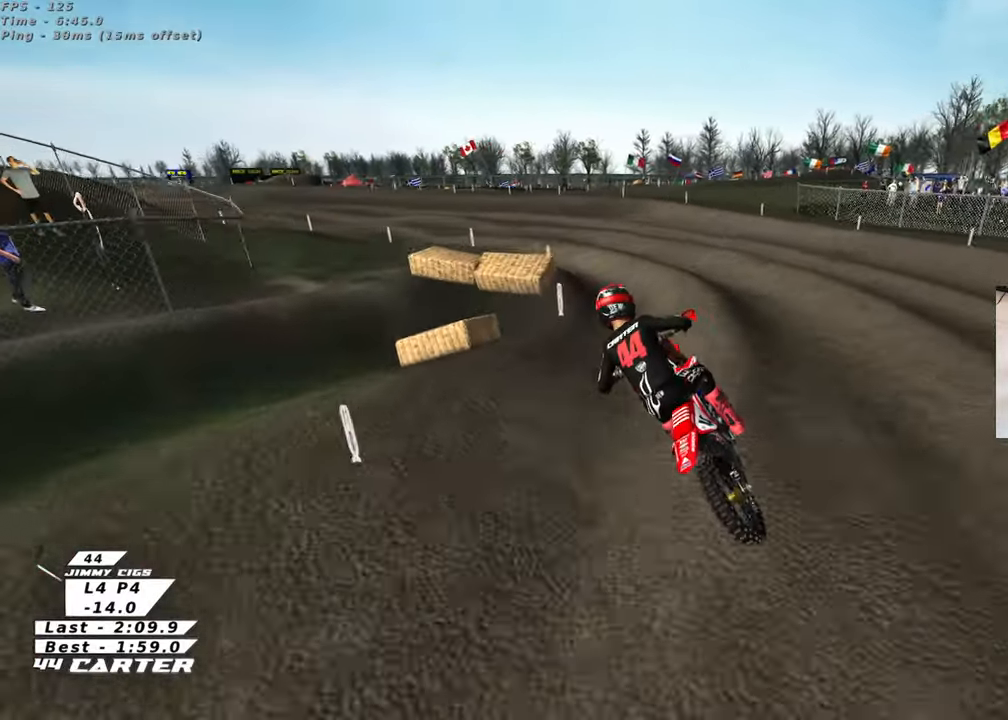
{"buttons": ["R3"], "left_stick": "left", "right_stick": "down-left", "events": [[17, "right_stick", "down"], [150, "left_stick", "left"], [217, "R3", "down"], [217, "right_stick", "down-left"]]}
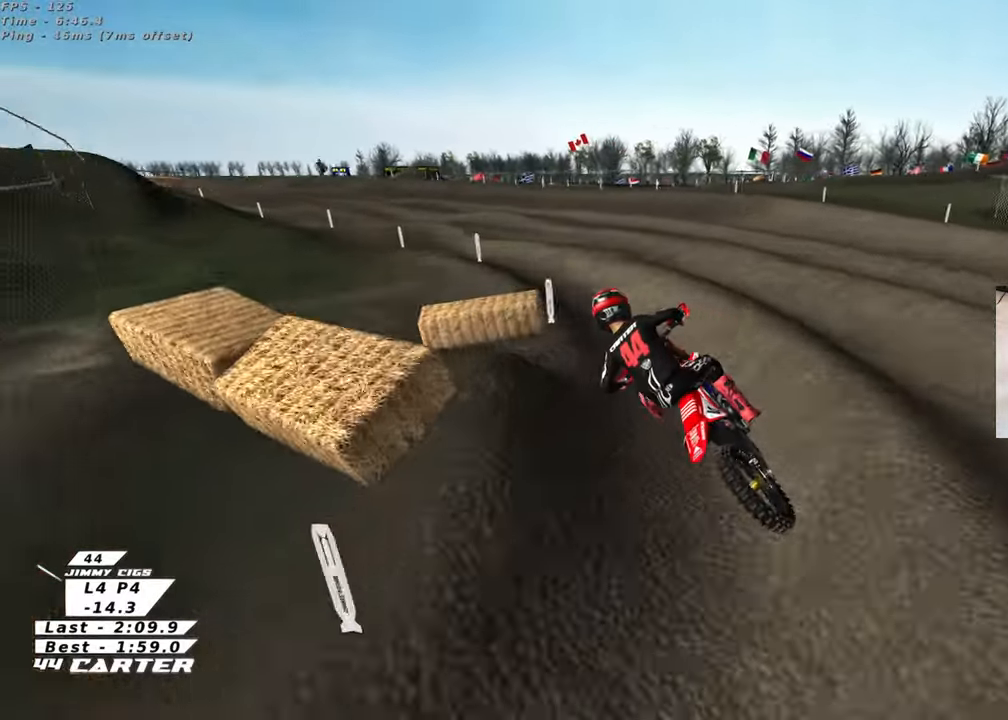
{"buttons": ["A"], "left_stick": "right", "right_stick": "down", "events": [[167, "R3", "up"], [183, "left_stick", "center"], [250, "right_stick", "down"], [367, "left_stick", "right"], [400, "A", "down"]]}
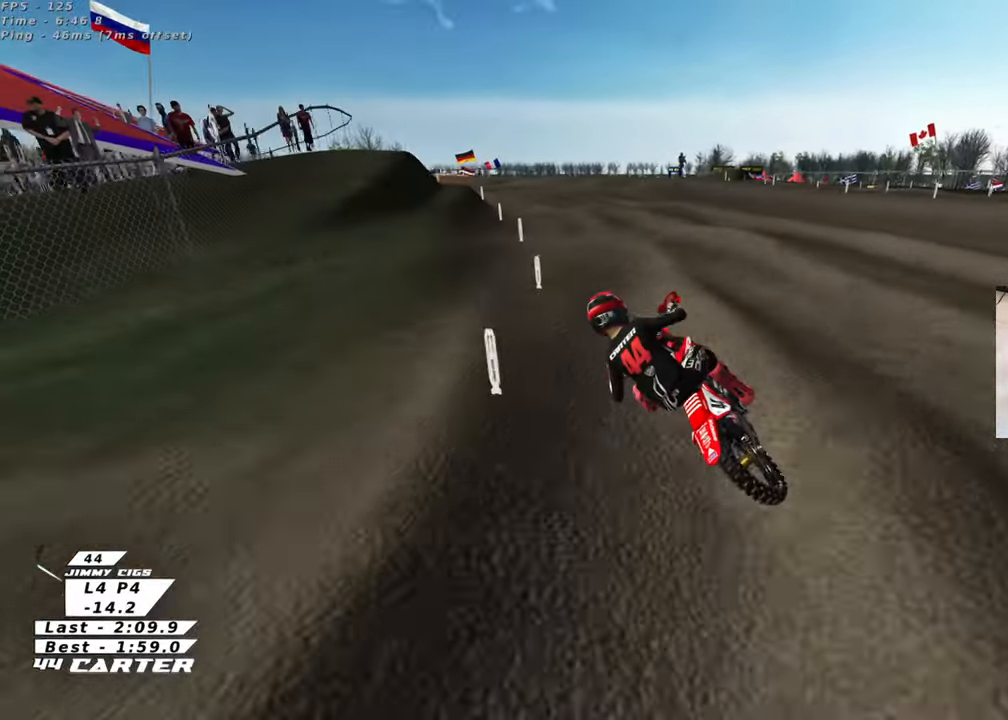
{"buttons": ["A"], "left_stick": "up-left", "right_stick": "down", "events": [[33, "A", "up"], [67, "left_stick", "center"], [133, "A", "down"], [200, "left_stick", "up"], [233, "A", "up"], [333, "left_stick", "down"], [433, "A", "down"], [467, "left_stick", "up-left"]]}
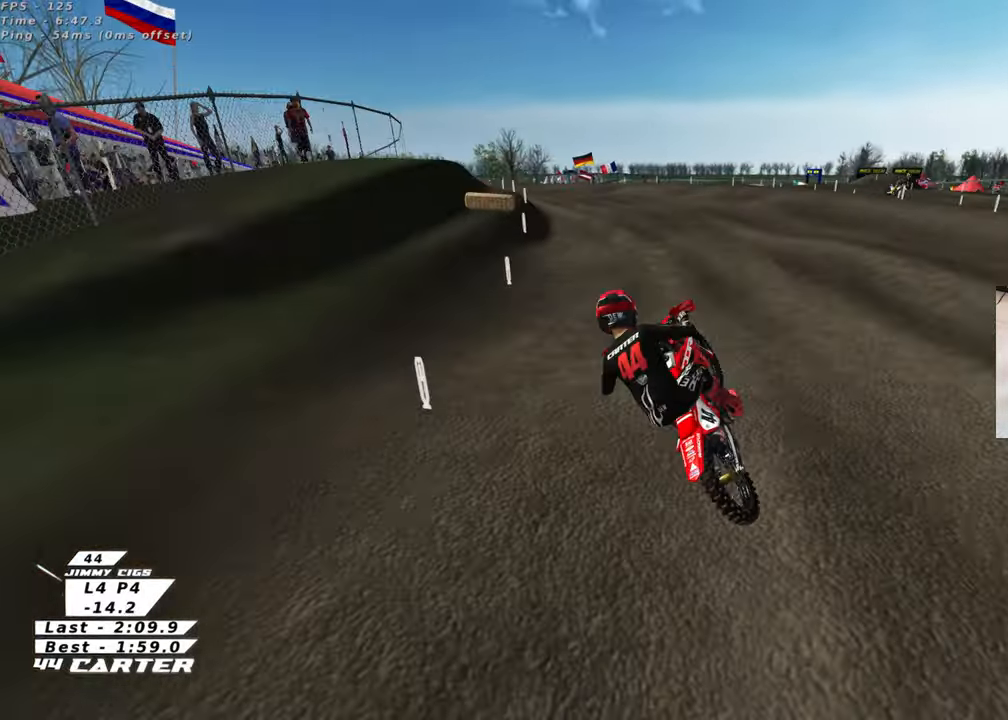
{"buttons": [], "left_stick": "up-right", "right_stick": "center", "events": [[50, "A", "up"], [67, "left_stick", "up"], [183, "left_stick", "up-right"], [317, "right_stick", "center"], [367, "X", "down"], [467, "X", "up"]]}
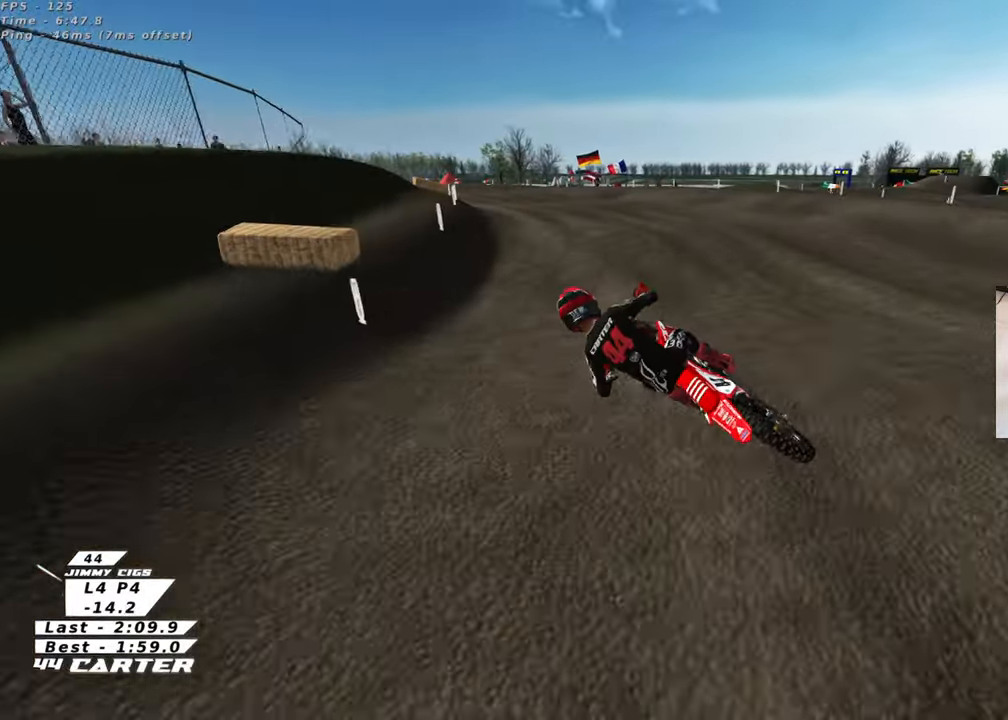
{"buttons": ["R3"], "left_stick": "right", "right_stick": "down-left", "events": [[50, "left_stick", "down-right"], [117, "left_stick", "right"], [200, "right_stick", "down-left"], [233, "R3", "down"]]}
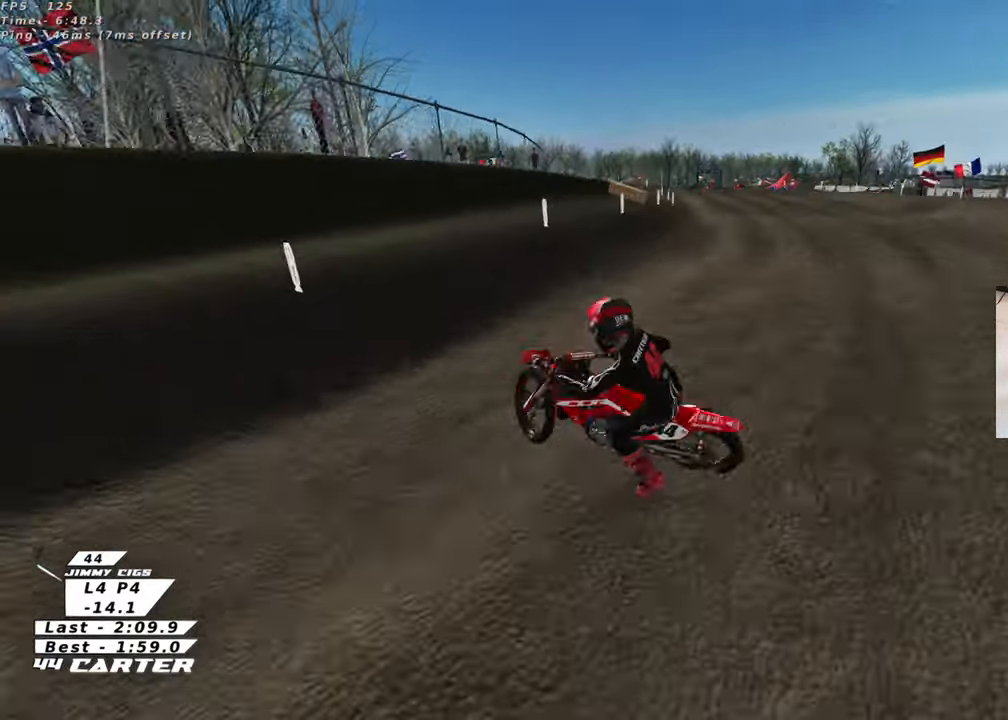
{"buttons": [], "left_stick": "up-left", "right_stick": "down", "events": [[133, "left_stick", "down-right"], [183, "R3", "up"], [217, "right_stick", "down"], [367, "left_stick", "center"], [483, "left_stick", "up-left"]]}
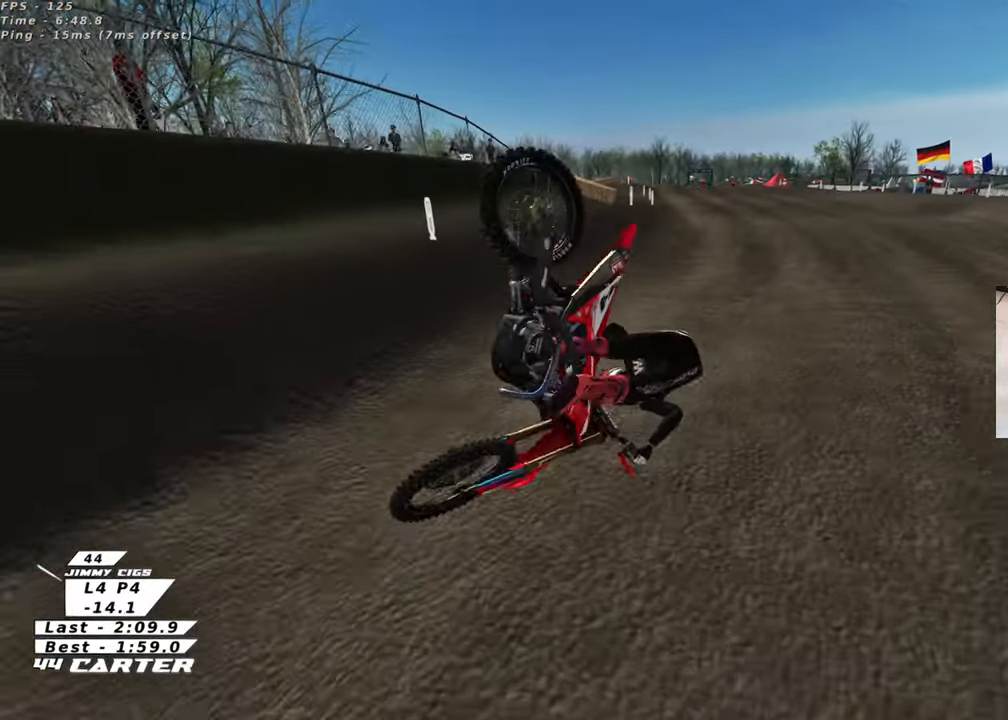
{"buttons": [], "left_stick": "up", "right_stick": "down", "events": [[133, "left_stick", "up"], [200, "B", "down"], [217, "L1", "down"], [367, "B", "up"], [367, "L1", "up"]]}
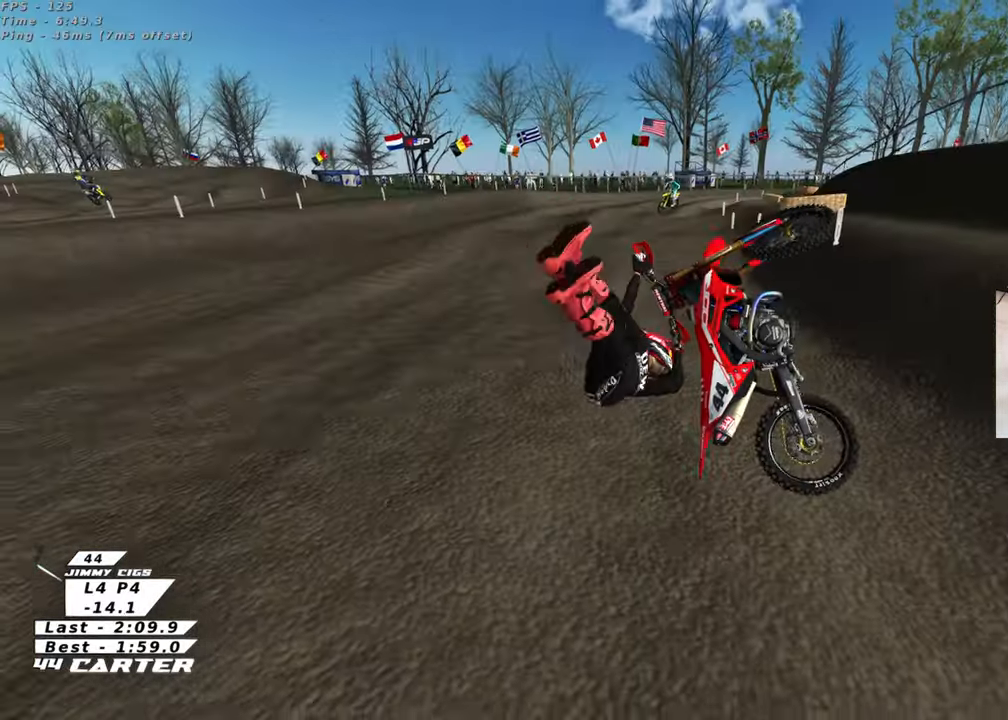
{"buttons": [], "left_stick": "up", "right_stick": "down", "events": [[17, "L1", "down"], [167, "L1", "up"]]}